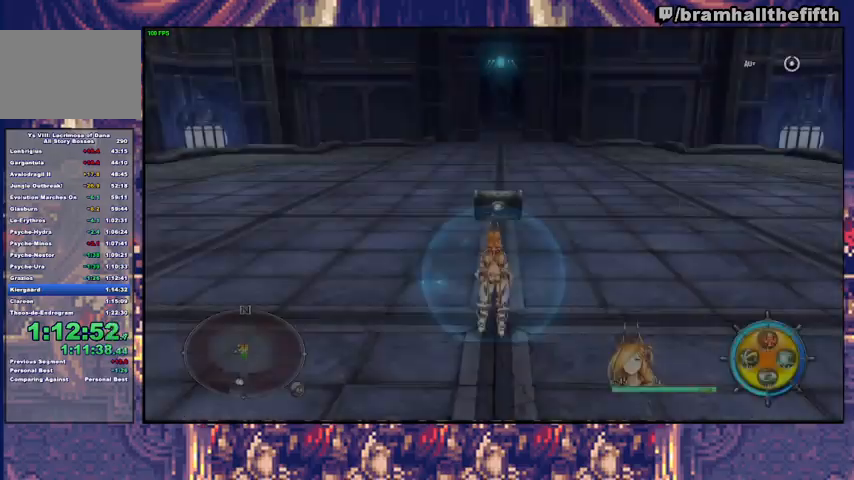
Gameplay with a controller (PlayStation layout); each line is a JSON object with the inputs held at the frame after it (dt_ms = milliseconds from this image to that frame). "events" lists button and stick changes between this image and that frame as [ms after this image, input, new state], when the widget could be followed in between. Not read: L1 L2 R1 START.
{"dt_ms": 500, "buttons": [], "left_stick": "center", "right_stick": "center", "events": [[100, "DPAD_UP", "down"], [167, "DPAD_UP", "up"], [233, "DPAD_UP", "down"], [333, "CROSS", "down"], [333, "DPAD_UP", "up"], [400, "CROSS", "up"]]}
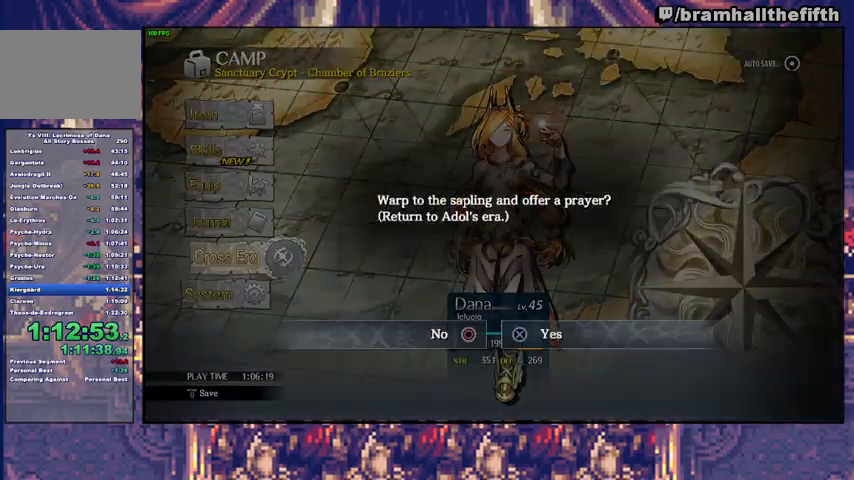
{"dt_ms": 500, "buttons": ["CROSS"], "left_stick": "center", "right_stick": "center", "events": [[33, "CROSS", "down"], [67, "CROSS", "up"], [133, "CROSS", "down"], [233, "CROSS", "up"], [267, "CROSS", "down"], [333, "CROSS", "up"], [400, "CROSS", "down"], [467, "CROSS", "up"], [500, "CROSS", "down"]]}
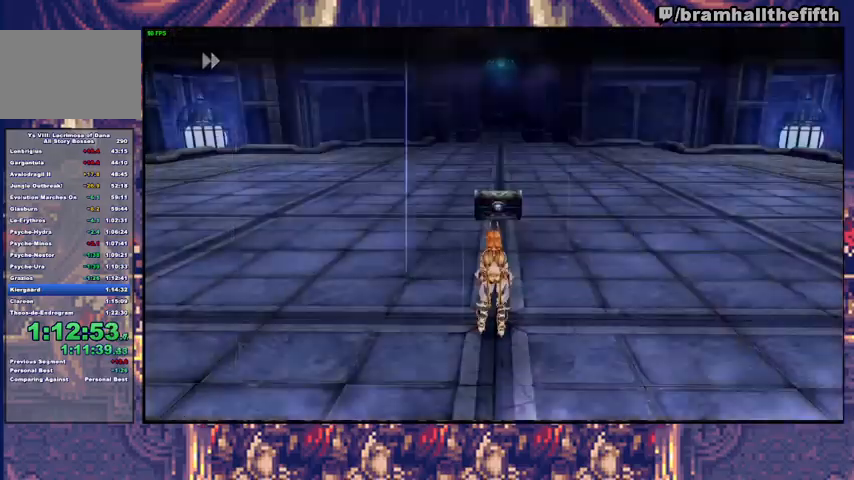
{"dt_ms": 500, "buttons": [], "left_stick": "center", "right_stick": "center", "events": [[33, "left_stick", "up-right"], [67, "CROSS", "up"], [100, "left_stick", "center"], [133, "CROSS", "down"], [167, "CROSS", "up"], [233, "CROSS", "down"], [300, "CROSS", "up"], [333, "CROSS", "down"], [400, "CROSS", "up"]]}
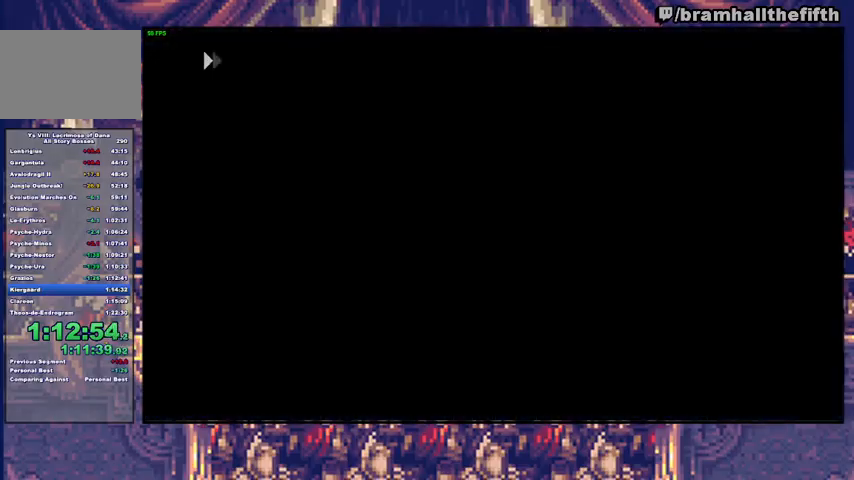
{"dt_ms": 500, "buttons": ["DPAD_LEFT"], "left_stick": "center", "right_stick": "center", "events": [[467, "DPAD_LEFT", "down"]]}
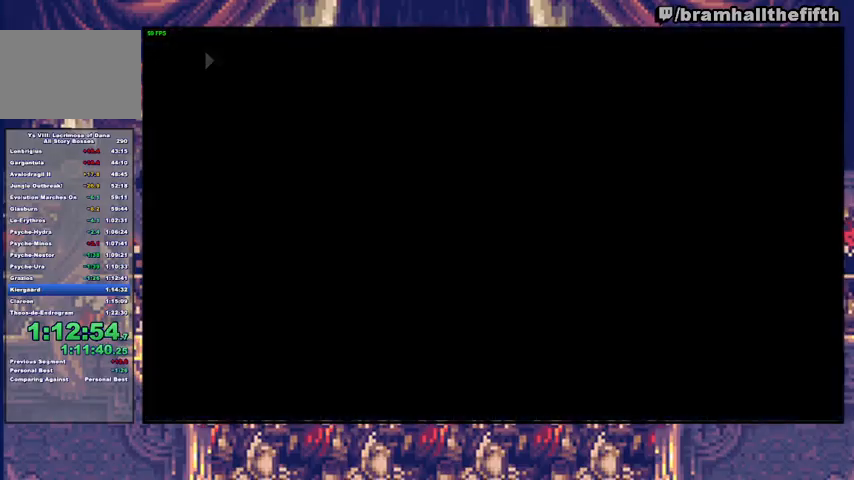
{"dt_ms": 500, "buttons": [], "left_stick": "center", "right_stick": "center", "events": [[67, "DPAD_LEFT", "up"], [300, "DPAD_LEFT", "down"], [400, "DPAD_LEFT", "up"]]}
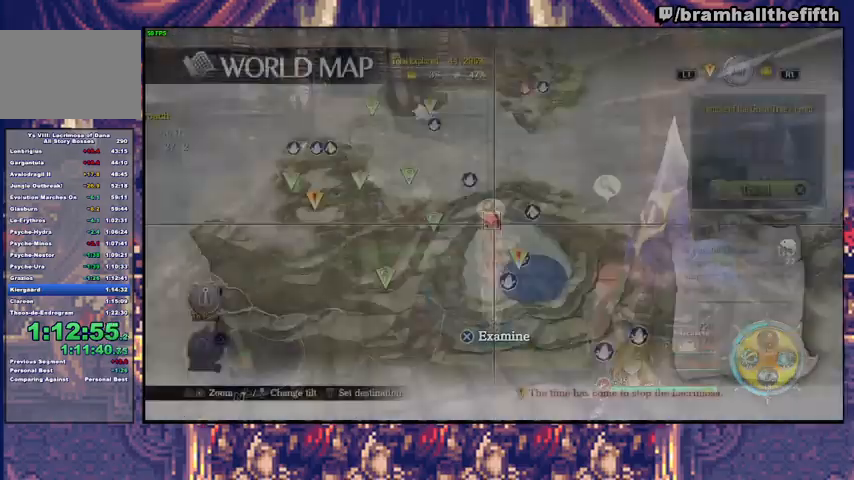
{"dt_ms": 500, "buttons": [], "left_stick": "down", "right_stick": "center", "events": [[33, "left_stick", "down-right"], [100, "left_stick", "center"], [267, "left_stick", "down"]]}
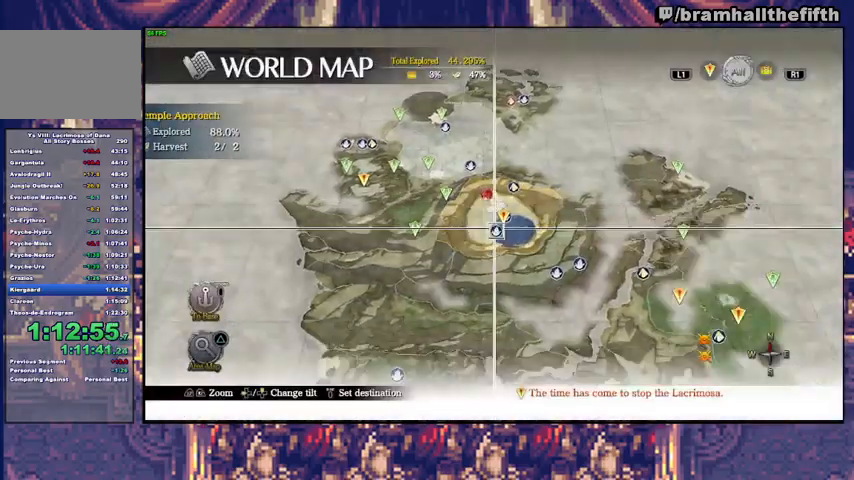
{"dt_ms": 500, "buttons": [], "left_stick": "down", "right_stick": "center", "events": []}
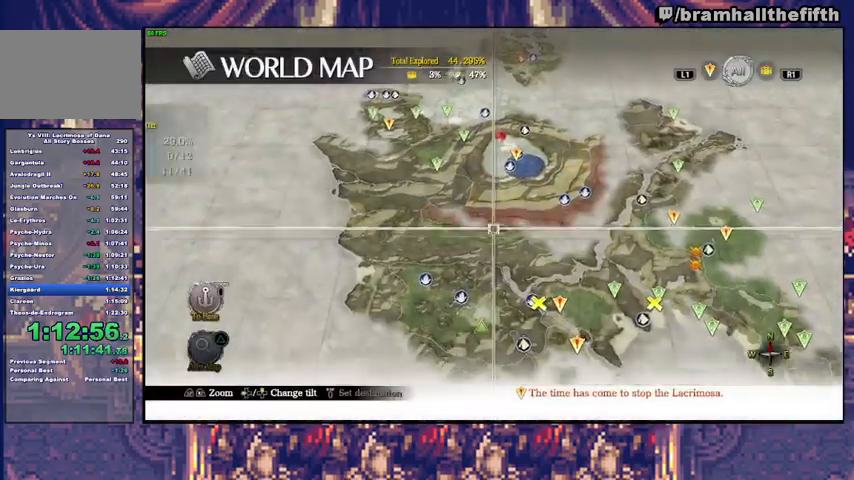
{"dt_ms": 500, "buttons": [], "left_stick": "down", "right_stick": "center", "events": []}
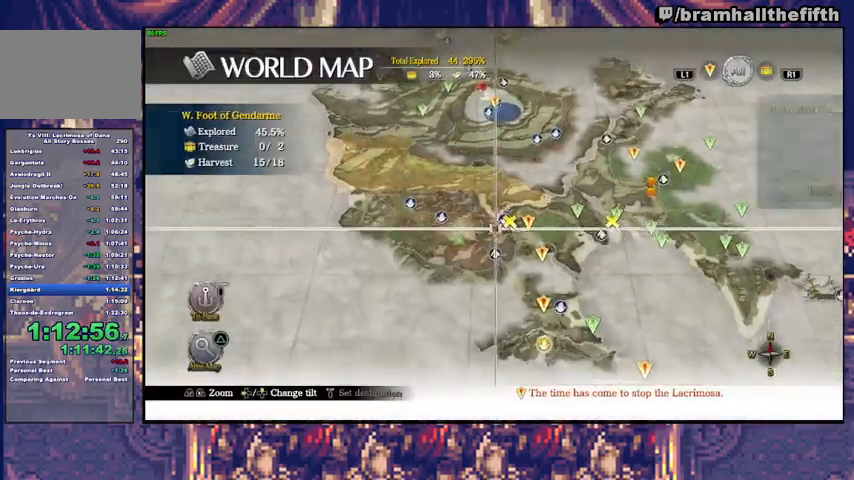
{"dt_ms": 500, "buttons": [], "left_stick": "down-right", "right_stick": "center", "events": [[200, "left_stick", "down-right"]]}
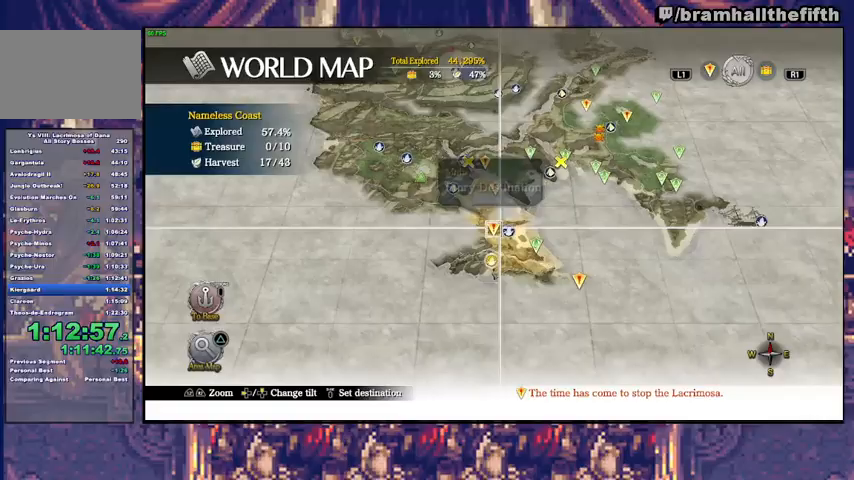
{"dt_ms": 500, "buttons": [], "left_stick": "center", "right_stick": "center", "events": [[33, "CROSS", "down"], [67, "left_stick", "center"], [133, "CROSS", "up"], [200, "CROSS", "down"], [233, "CROSS", "up"]]}
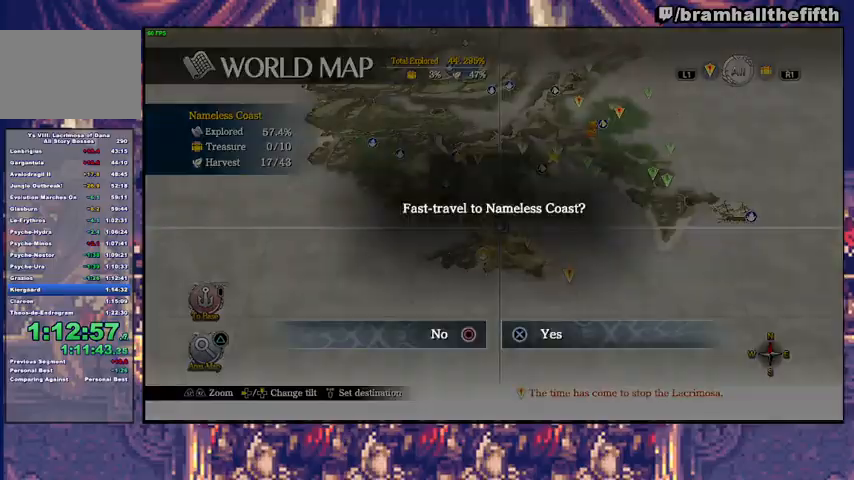
{"dt_ms": 500, "buttons": [], "left_stick": "center", "right_stick": "center", "events": [[100, "CROSS", "down"], [167, "CROSS", "up"], [333, "CIRCLE", "down"], [367, "CIRCLE", "up"], [433, "CIRCLE", "down"], [467, "CIRCLE", "up"]]}
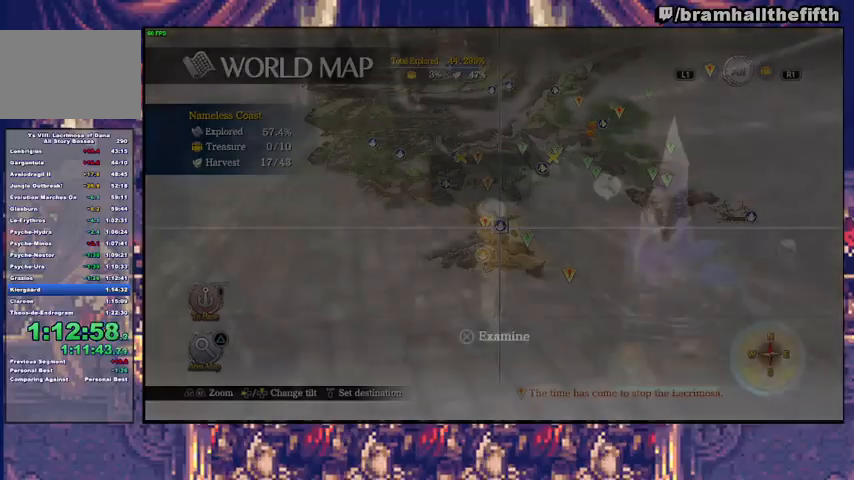
{"dt_ms": 500, "buttons": [], "left_stick": "center", "right_stick": "center", "events": []}
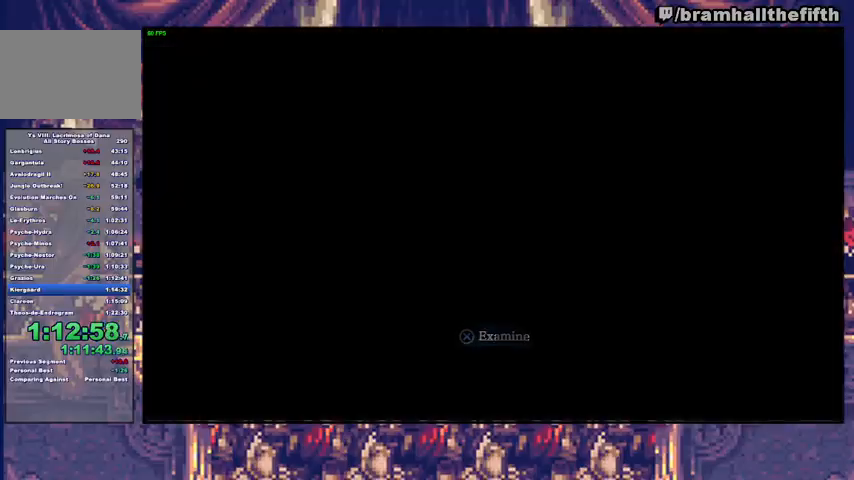
{"dt_ms": 500, "buttons": ["CIRCLE", "TRIANGLE"], "left_stick": "up", "right_stick": "center", "events": [[33, "left_stick", "up"], [467, "CIRCLE", "down"], [467, "TRIANGLE", "down"]]}
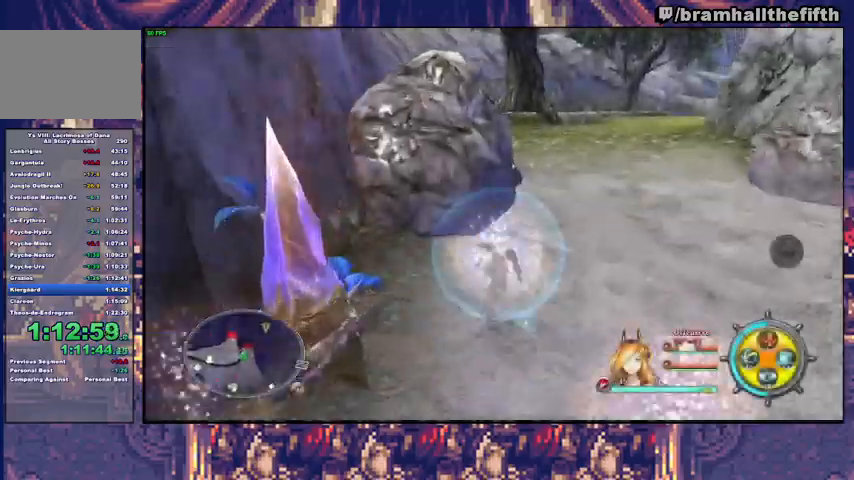
{"dt_ms": 500, "buttons": [], "left_stick": "up", "right_stick": "center", "events": [[100, "CIRCLE", "up"], [100, "TRIANGLE", "up"], [200, "CIRCLE", "down"], [200, "TRIANGLE", "down"], [267, "CIRCLE", "up"], [267, "TRIANGLE", "up"], [333, "CIRCLE", "down"], [367, "TRIANGLE", "down"], [433, "CIRCLE", "up"], [433, "TRIANGLE", "up"]]}
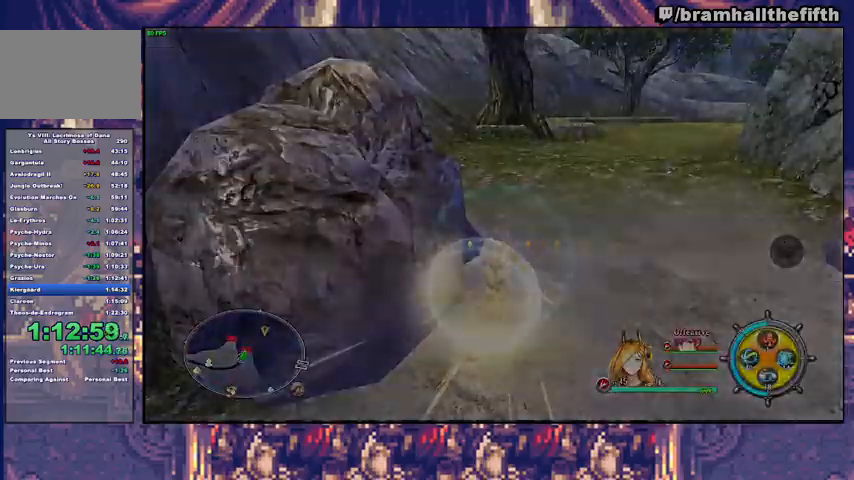
{"dt_ms": 500, "buttons": ["CROSS"], "left_stick": "center", "right_stick": "center", "events": [[167, "left_stick", "center"], [367, "CROSS", "down"], [433, "CROSS", "up"], [500, "CROSS", "down"]]}
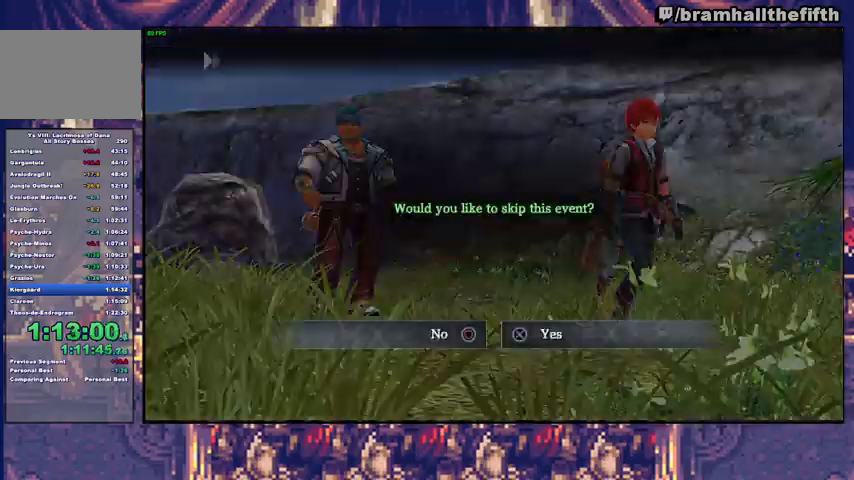
{"dt_ms": 500, "buttons": [], "left_stick": "up", "right_stick": "center", "events": [[67, "CROSS", "up"], [367, "left_stick", "up"]]}
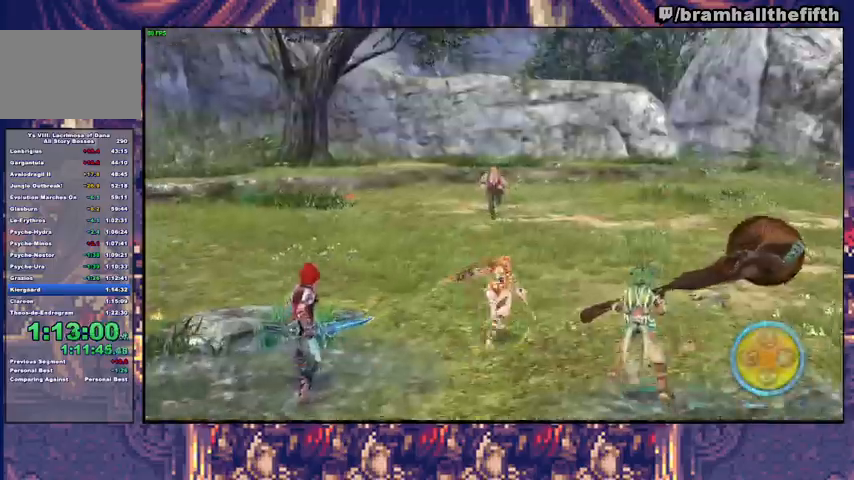
{"dt_ms": 500, "buttons": ["R3"], "left_stick": "up", "right_stick": "center", "events": [[267, "SQUARE", "down"], [400, "SQUARE", "up"], [500, "R3", "down"]]}
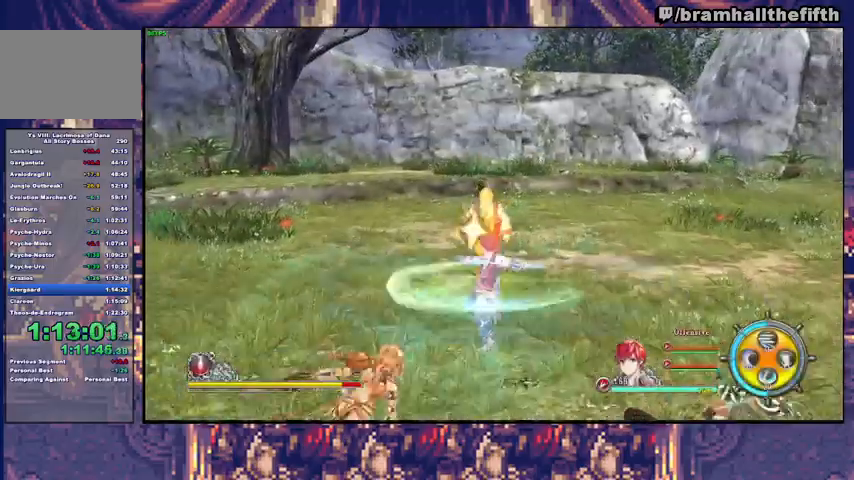
{"dt_ms": 1000, "buttons": ["R2", "L3"], "left_stick": "up", "right_stick": "center"}
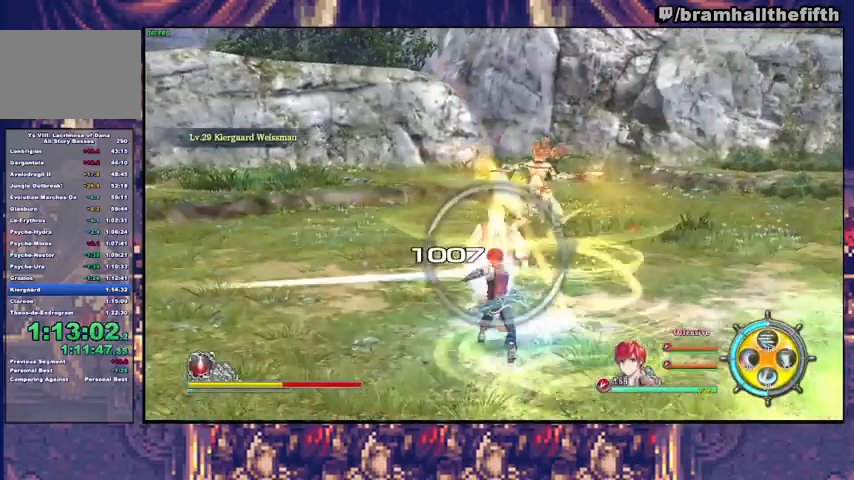
{"dt_ms": 500, "buttons": ["R2"], "left_stick": "up", "right_stick": "center", "events": [[33, "CROSS", "down"], [133, "CROSS", "up"], [300, "CROSS", "down"], [367, "CROSS", "up"], [400, "CROSS", "down"], [467, "CROSS", "up"], [500, "L3", "up"]]}
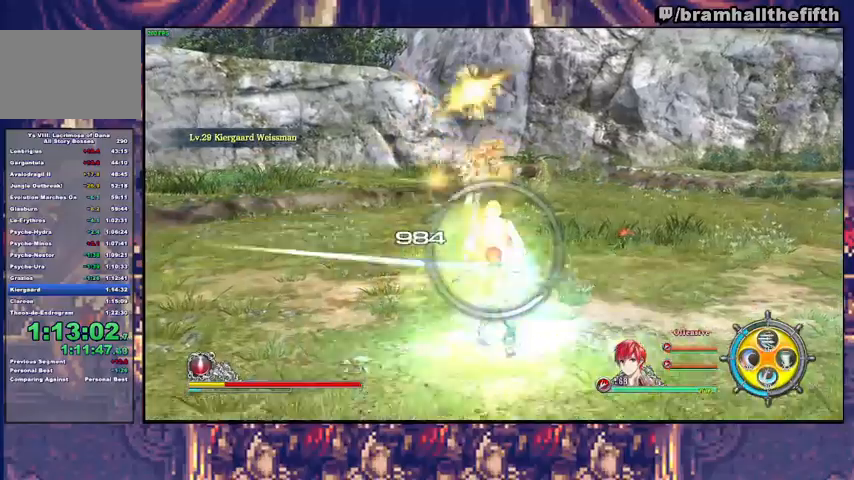
{"dt_ms": 500, "buttons": ["CROSS", "R2"], "left_stick": "up", "right_stick": "center", "events": [[33, "CROSS", "down"], [67, "CROSS", "up"], [133, "CROSS", "down"], [200, "CROSS", "up"], [233, "CROSS", "down"], [300, "CROSS", "up"], [333, "CROSS", "down"], [400, "CROSS", "up"], [467, "CROSS", "down"]]}
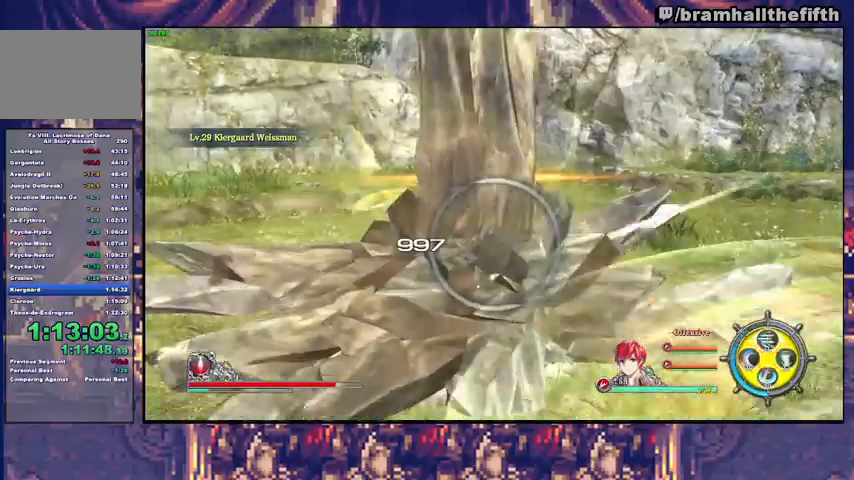
{"dt_ms": 500, "buttons": ["R2"], "left_stick": "up", "right_stick": "center", "events": [[33, "CROSS", "up"], [300, "CROSS", "down"], [367, "CROSS", "up"], [400, "CROSS", "down"], [467, "CROSS", "up"]]}
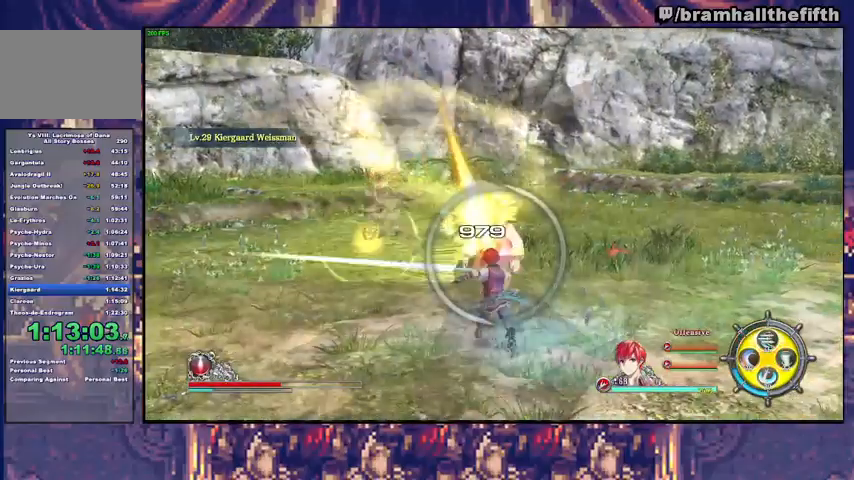
{"dt_ms": 500, "buttons": ["CROSS", "R2"], "left_stick": "up", "right_stick": "center", "events": [[67, "CROSS", "down"], [233, "CROSS", "up"], [300, "CROSS", "down"], [333, "CROSS", "up"], [400, "CROSS", "down"], [467, "CROSS", "up"], [500, "CROSS", "down"]]}
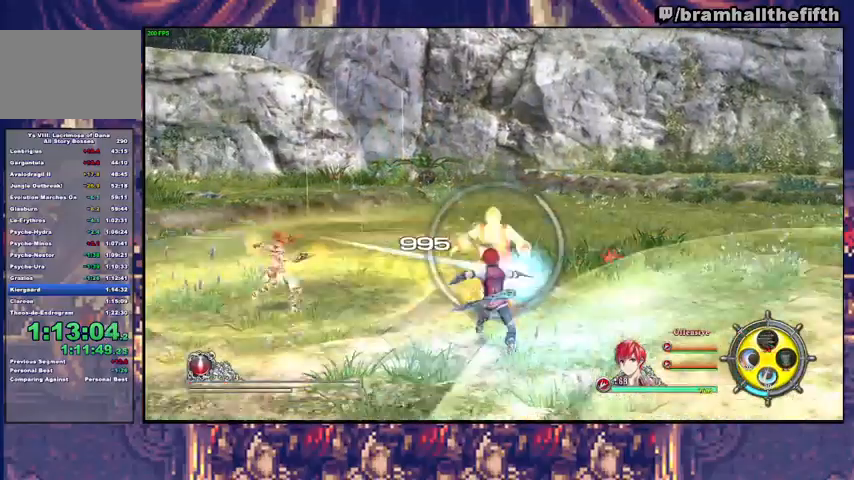
{"dt_ms": 500, "buttons": [], "left_stick": "center", "right_stick": "center", "events": [[67, "CROSS", "up"], [133, "CROSS", "down"], [200, "CROSS", "up"], [267, "CROSS", "down"], [300, "CROSS", "up"], [333, "R2", "up"], [367, "left_stick", "center"]]}